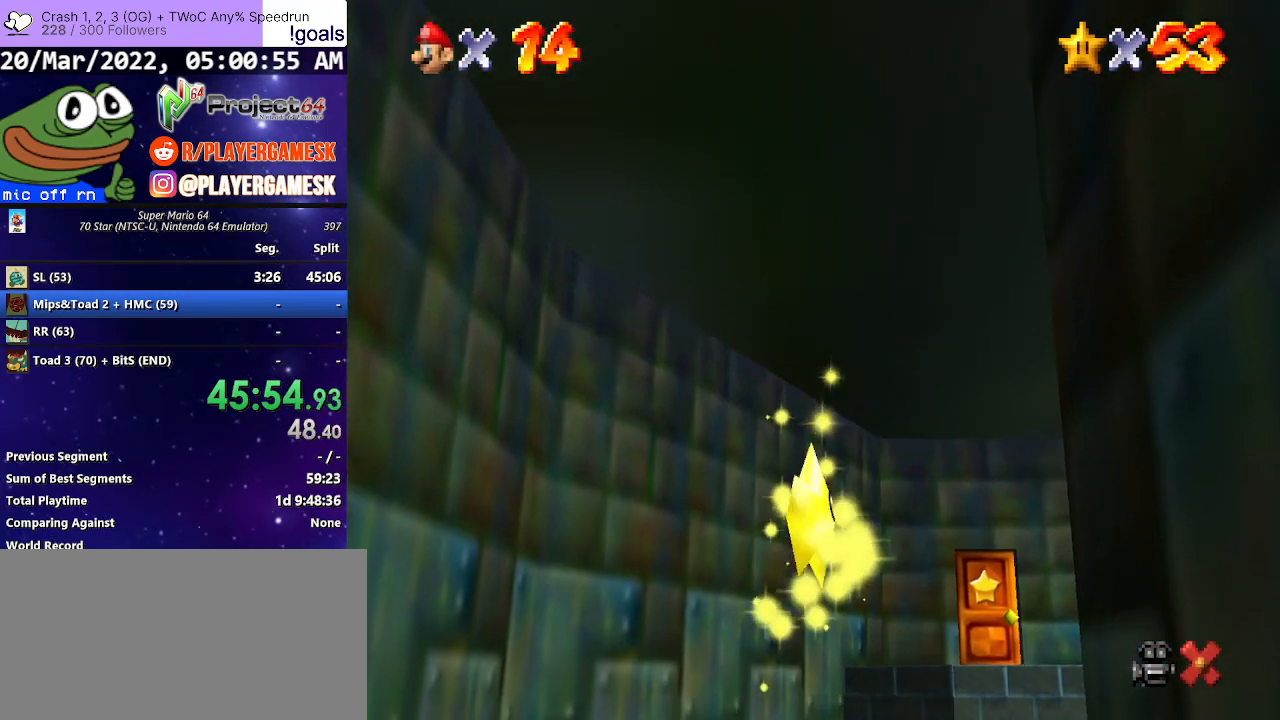
Gameplay with a controller (Xbox layout); each line is a JSON object with the inputs held at the frame after it. "events" lists button and stick changes between this image and that frame as [ms after this image, input, new state], when the widget could be followed in between.
{"buttons": [], "left_stick": "center", "right_stick": "center", "events": []}
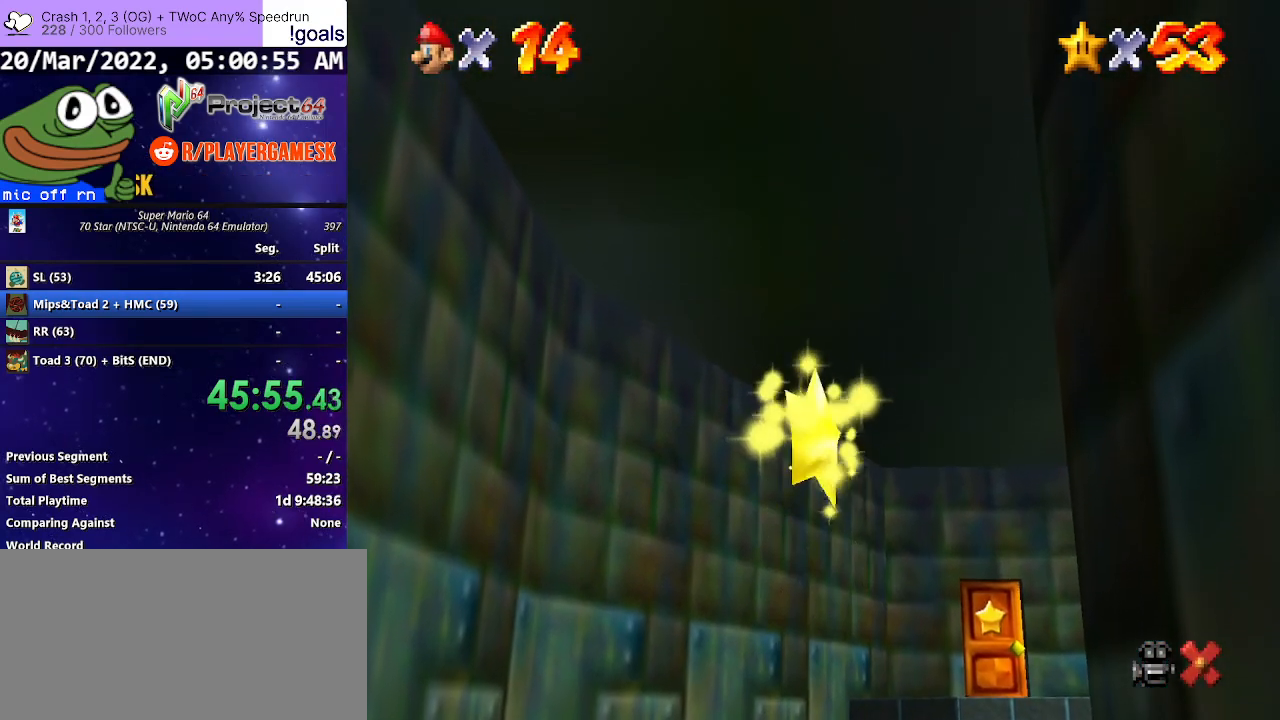
{"buttons": [], "left_stick": "center", "right_stick": "center", "events": []}
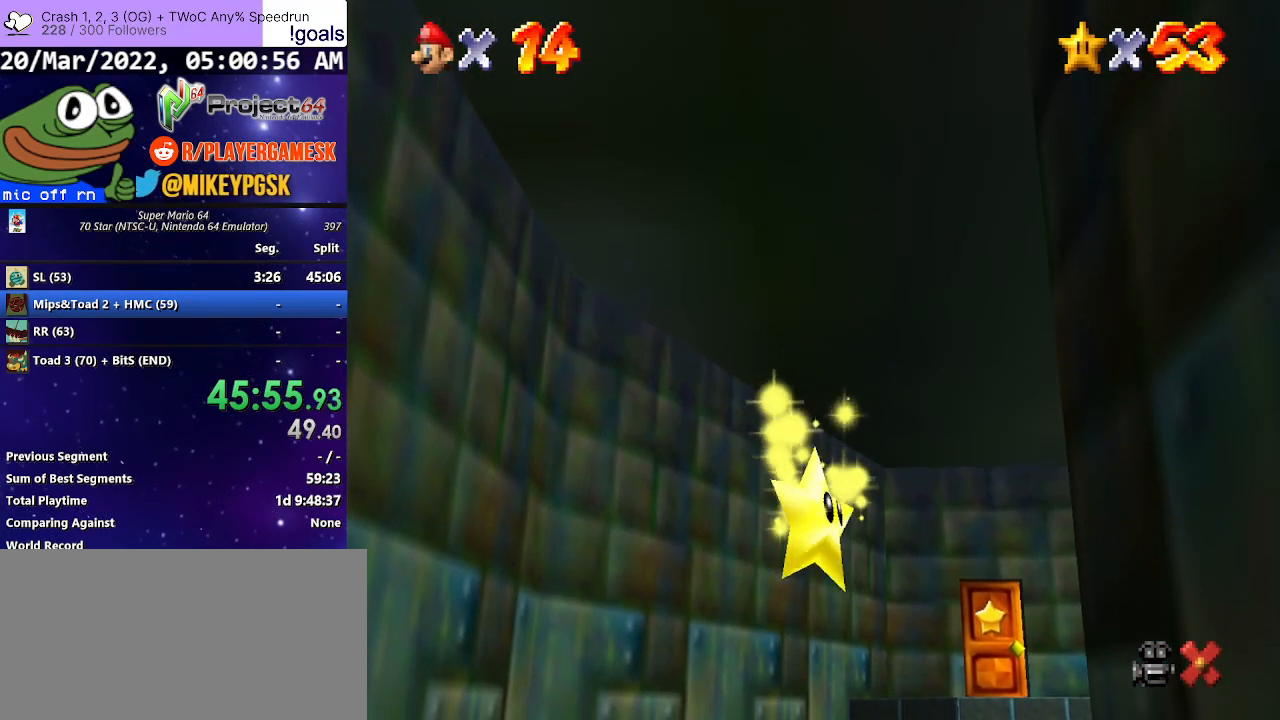
{"buttons": [], "left_stick": "center", "right_stick": "center", "events": []}
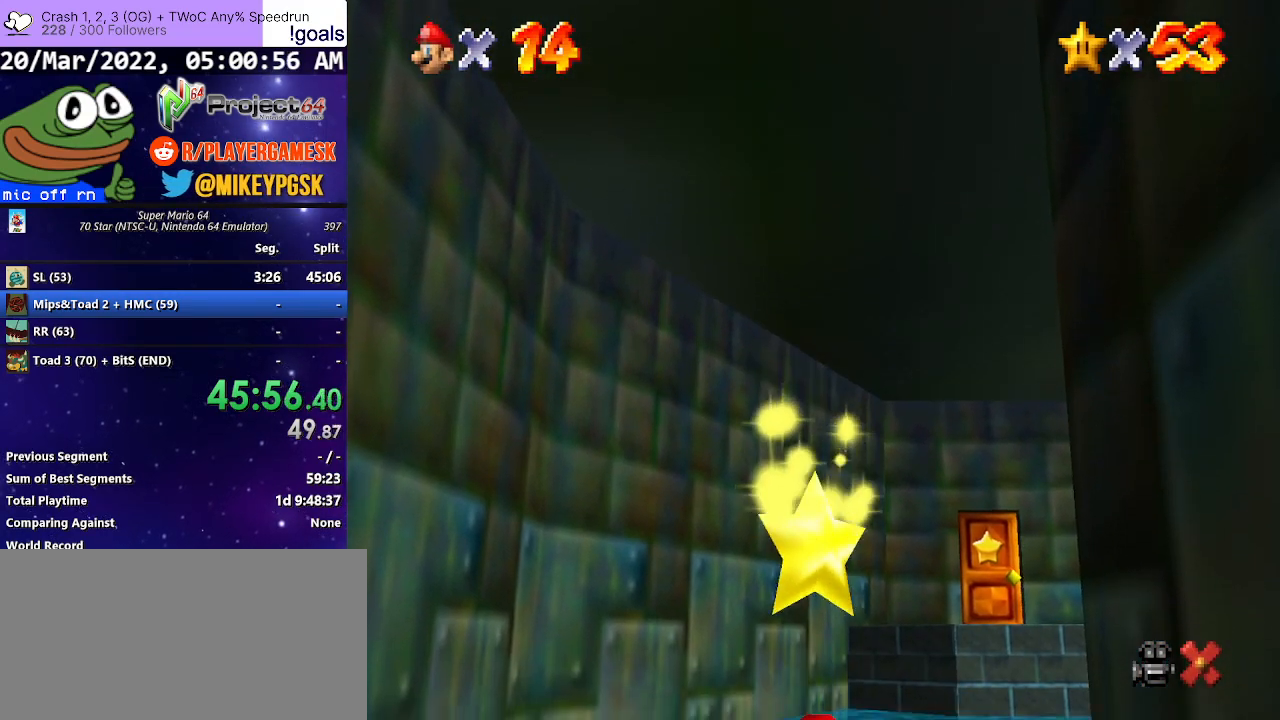
{"buttons": [], "left_stick": "center", "right_stick": "center", "events": []}
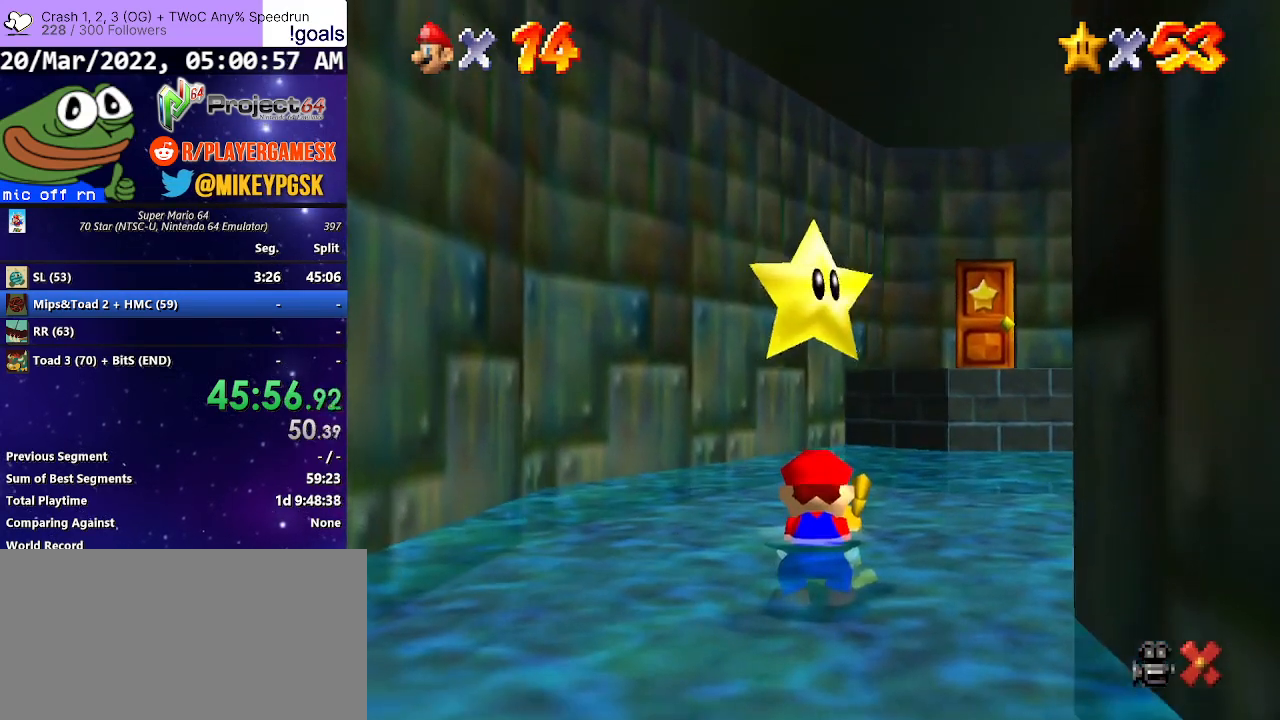
{"buttons": [], "left_stick": "center", "right_stick": "center", "events": []}
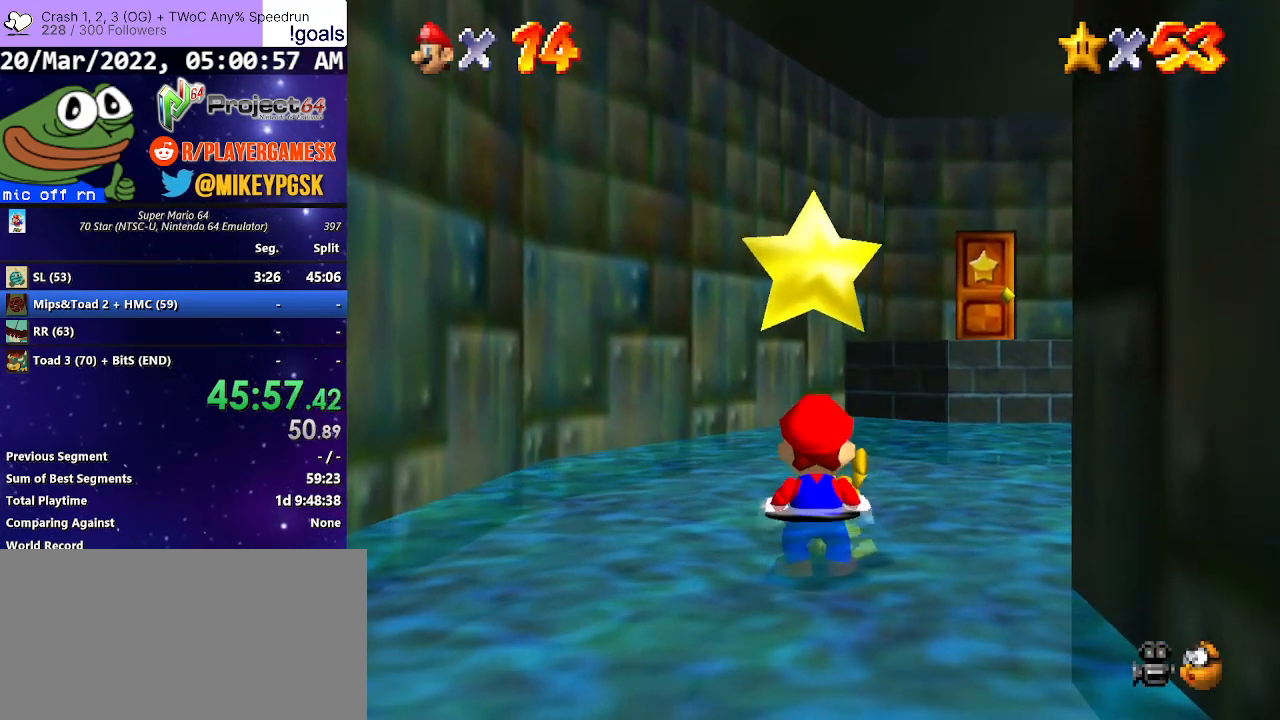
{"buttons": [], "left_stick": "center", "right_stick": "center", "events": [[200, "A", "down"], [267, "R2", "down"], [333, "A", "up"], [400, "R2", "up"]]}
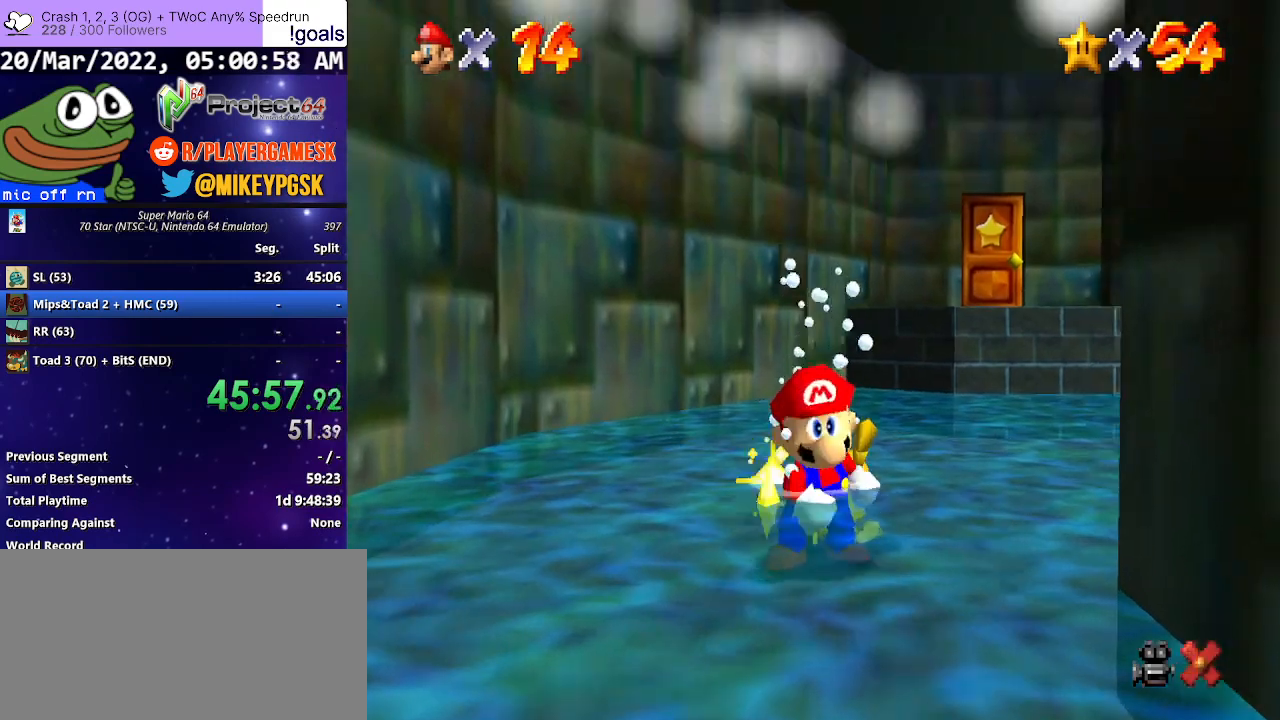
{"buttons": [], "left_stick": "center", "right_stick": "center", "events": []}
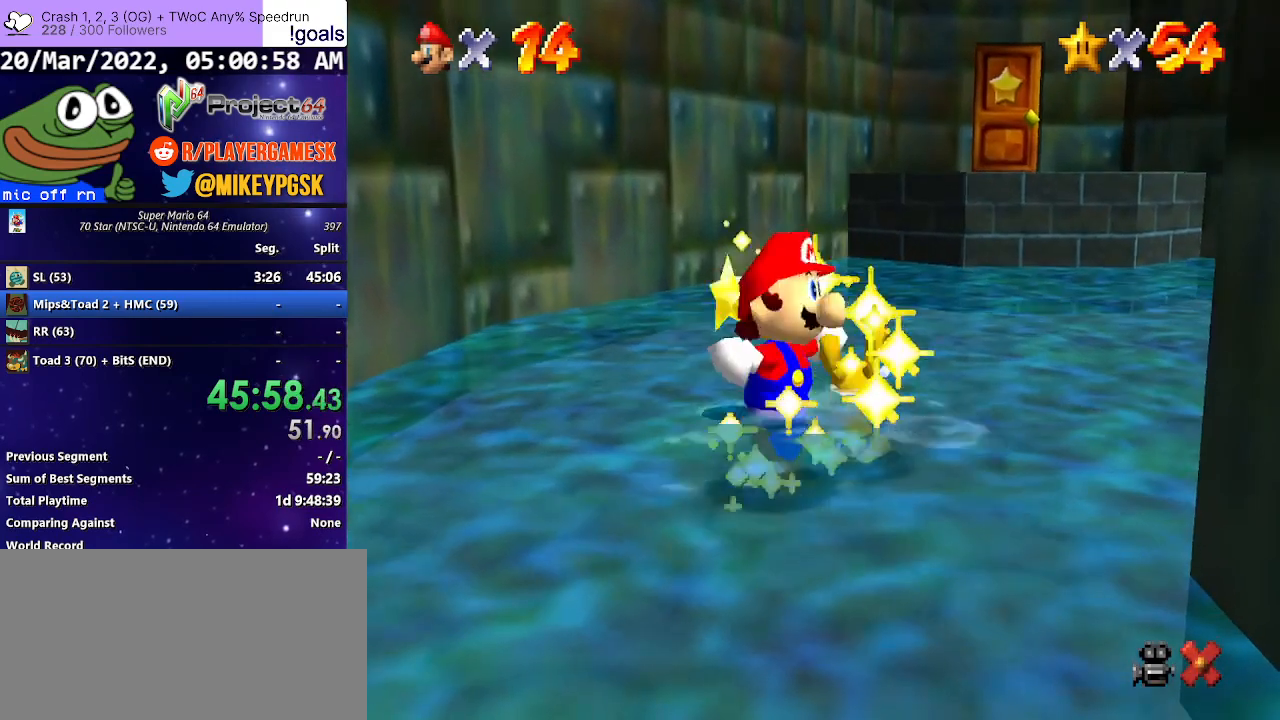
{"buttons": [], "left_stick": "center", "right_stick": "center", "events": [[267, "A", "down"], [400, "A", "up"]]}
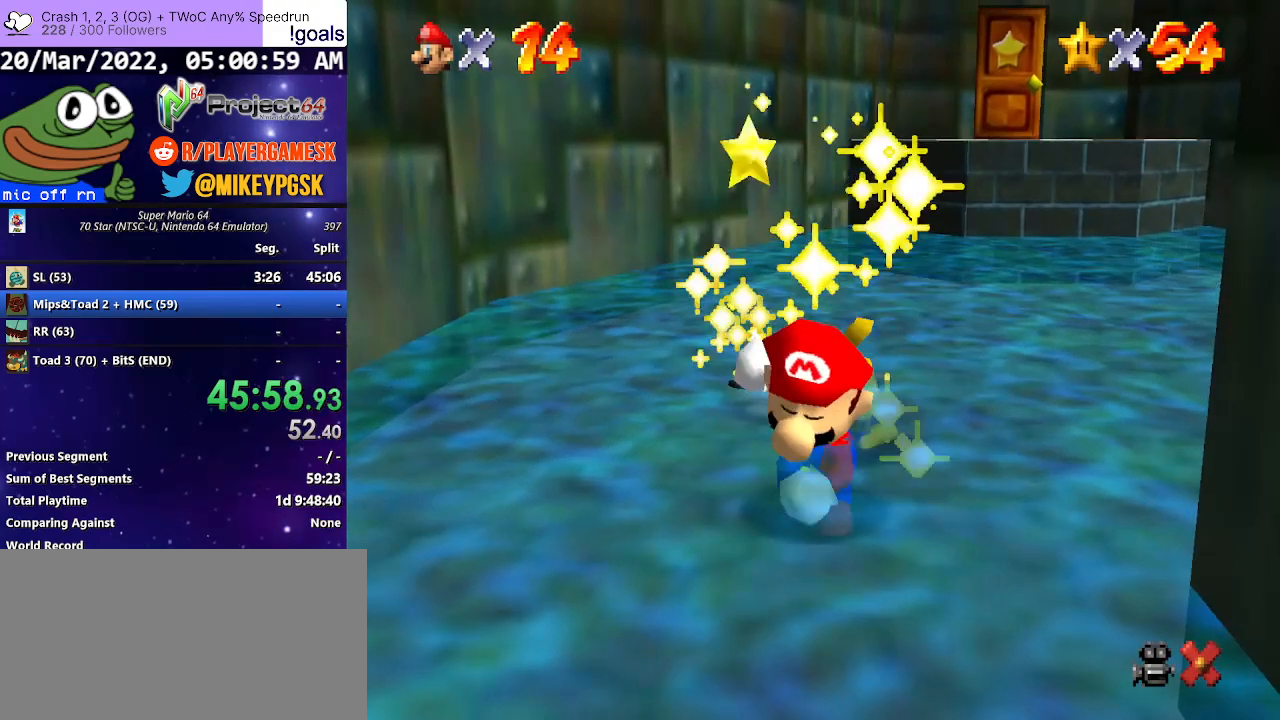
{"buttons": ["A"], "left_stick": "center", "right_stick": "center", "events": [[33, "A", "down"], [133, "A", "up"], [233, "A", "down"], [333, "A", "up"], [433, "A", "down"]]}
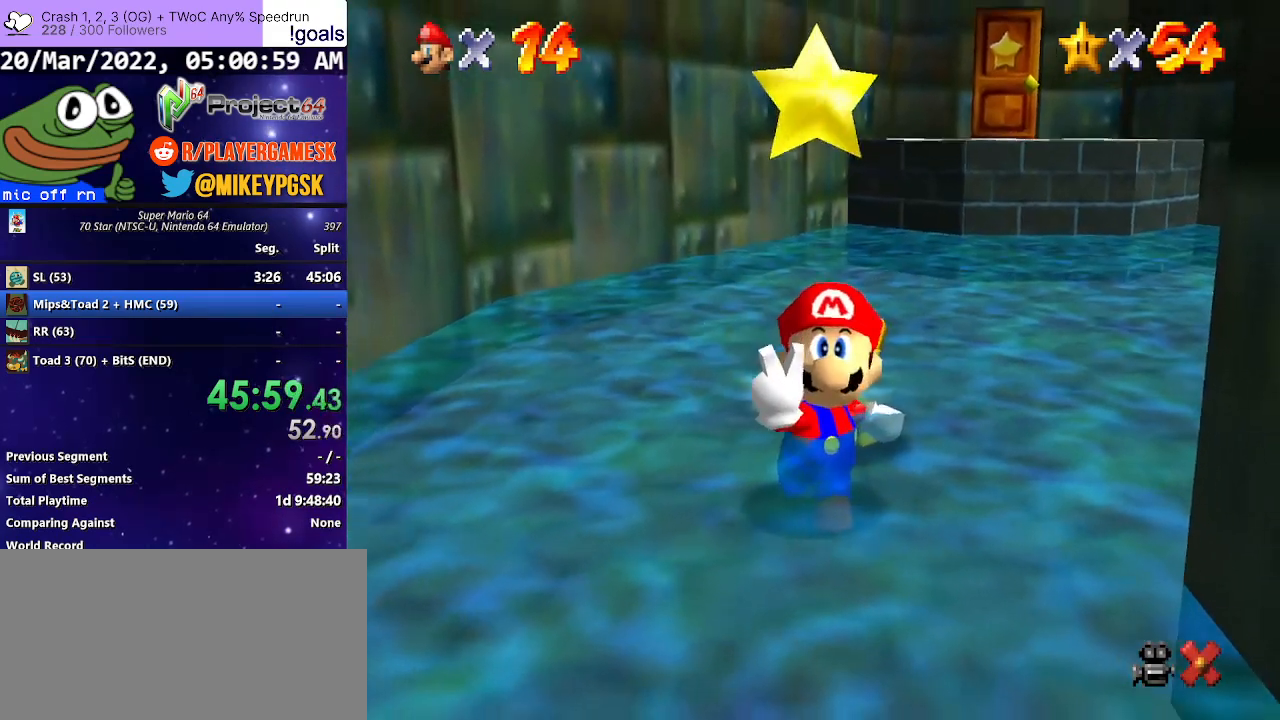
{"buttons": ["A"], "left_stick": "center", "right_stick": "center", "events": [[33, "A", "up"], [100, "A", "down"], [200, "A", "up"], [267, "A", "down"], [367, "A", "up"], [433, "A", "down"]]}
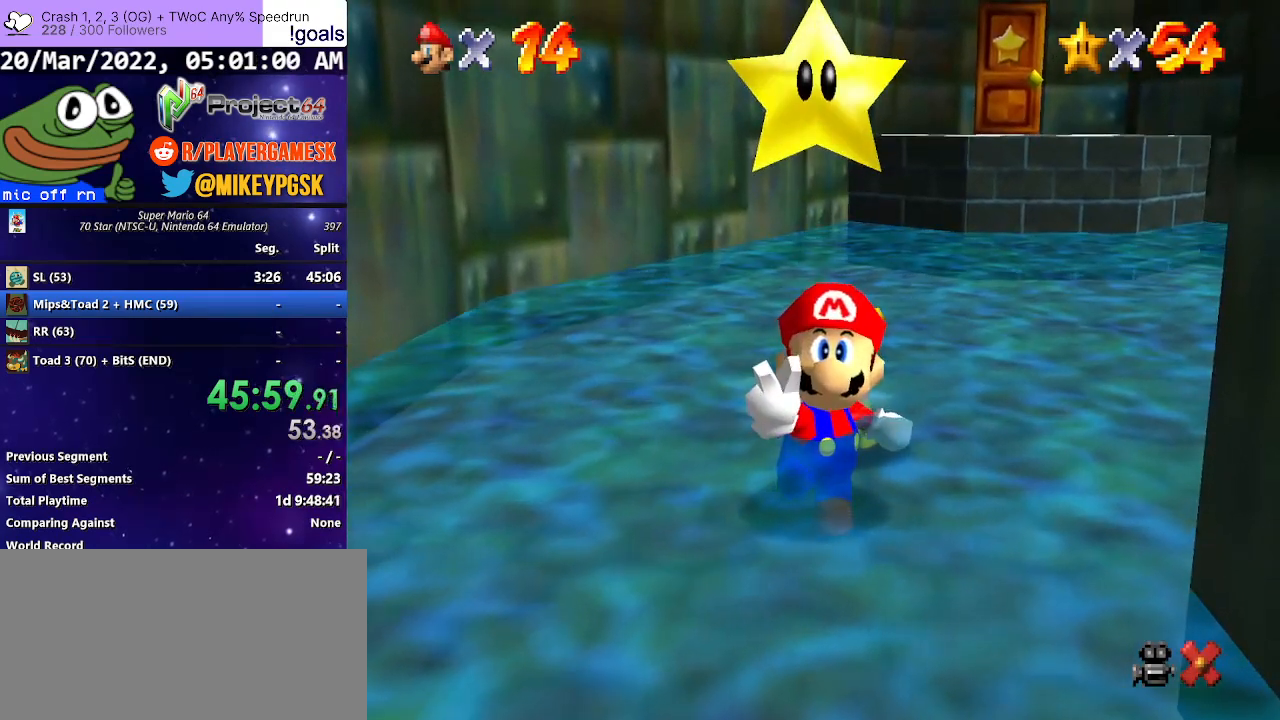
{"buttons": ["A"], "left_stick": "center", "right_stick": "center", "events": [[33, "A", "up"], [133, "A", "down"], [200, "A", "up"], [300, "A", "down"], [367, "A", "up"], [500, "A", "down"]]}
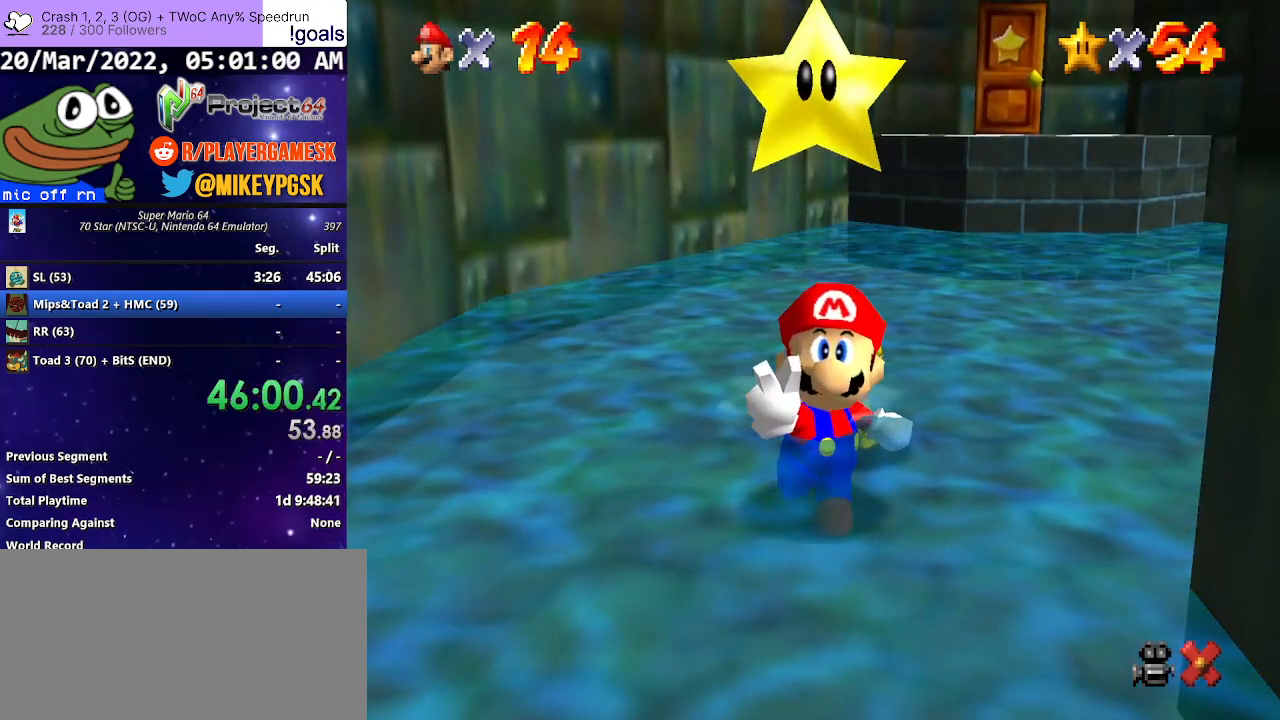
{"buttons": ["A"], "left_stick": "center", "right_stick": "center", "events": [[67, "A", "up"], [133, "A", "down"], [233, "A", "up"], [333, "A", "down"], [400, "A", "up"], [500, "A", "down"]]}
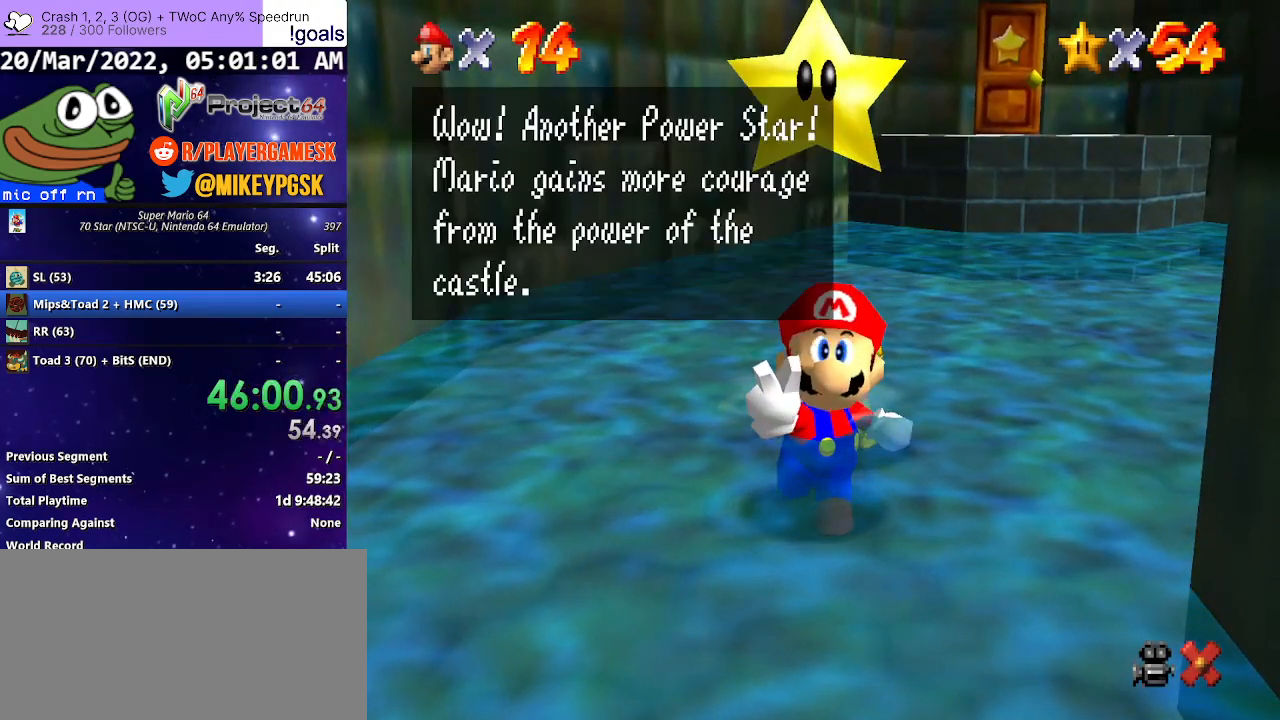
{"buttons": ["A"], "left_stick": "center", "right_stick": "center", "events": [[67, "A", "up"], [133, "A", "down"], [233, "A", "up"], [300, "A", "down"], [367, "A", "up"], [467, "A", "down"]]}
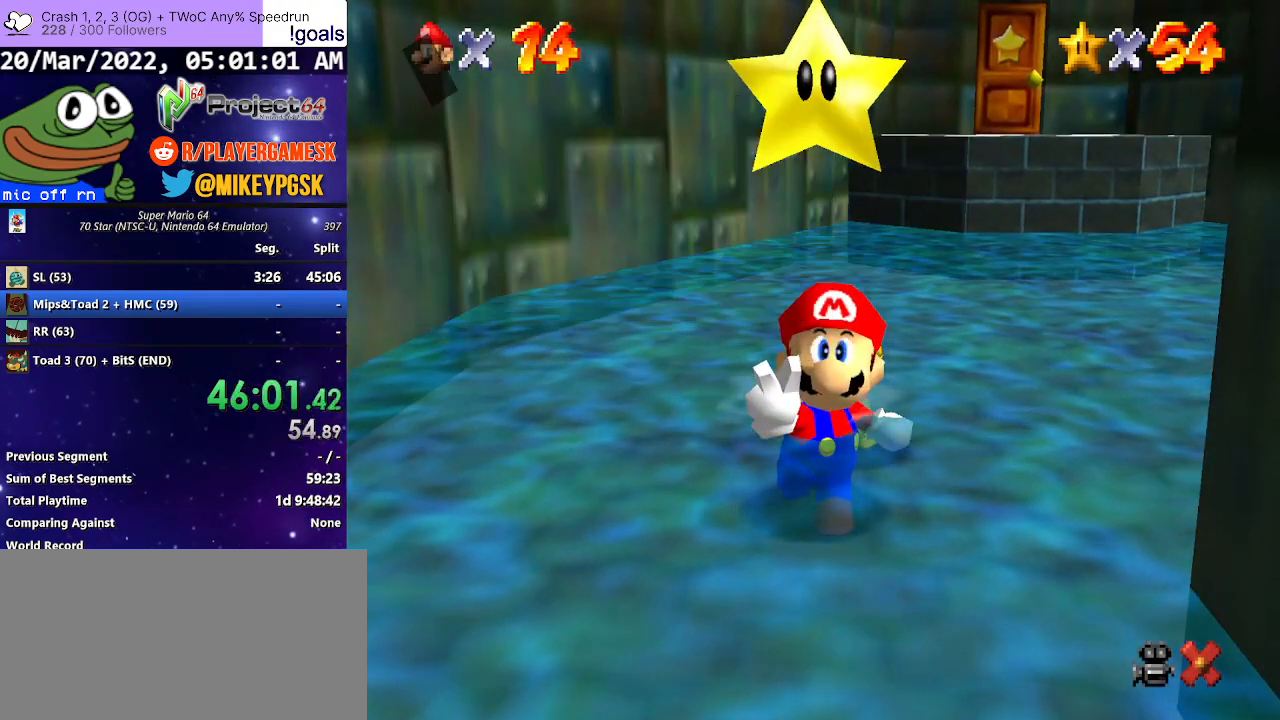
{"buttons": [], "left_stick": "center", "right_stick": "center", "events": [[33, "A", "up"]]}
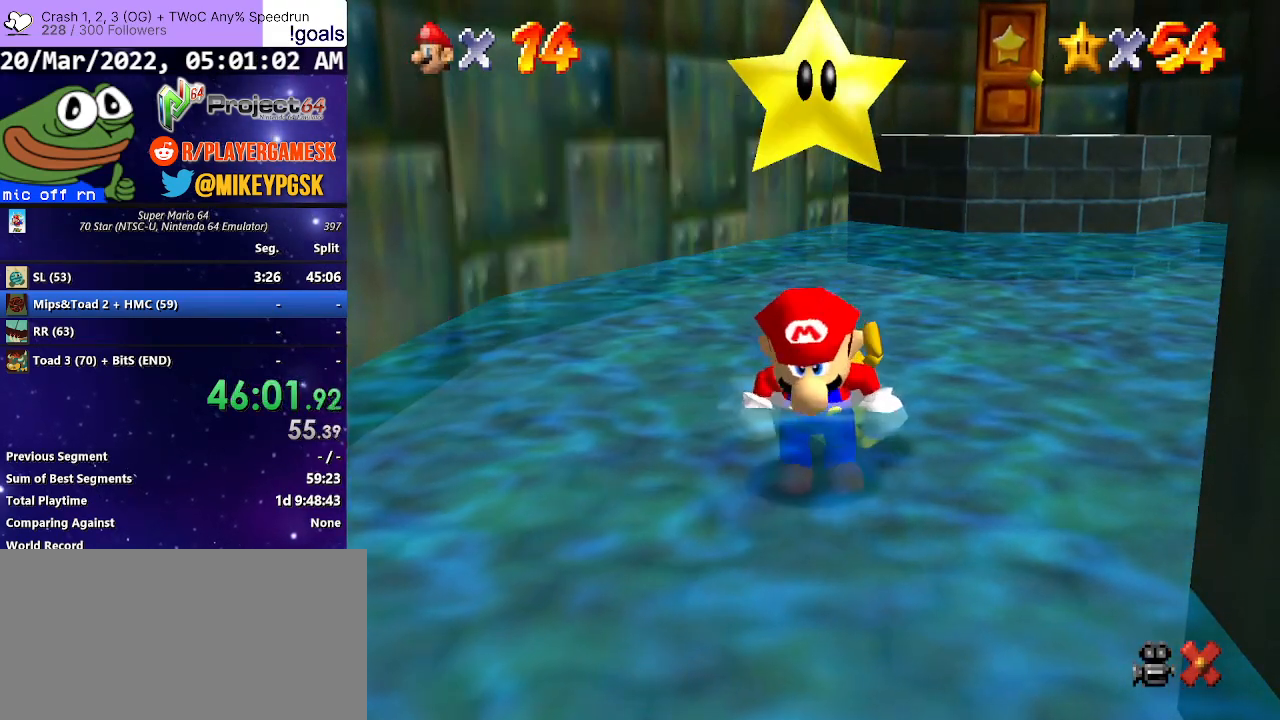
{"buttons": [], "left_stick": "right", "right_stick": "center", "events": [[67, "left_stick", "right"]]}
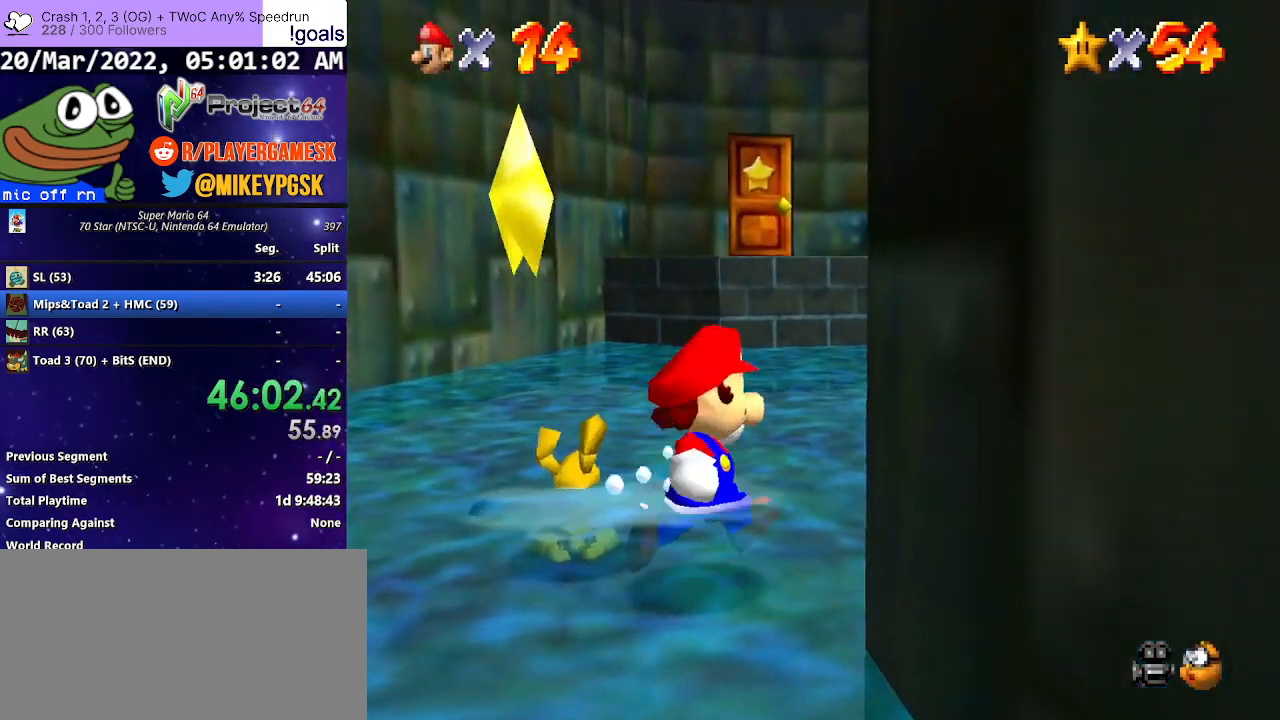
{"buttons": [], "left_stick": "up", "right_stick": "center", "events": [[67, "left_stick", "up"], [333, "A", "down"], [400, "A", "up"]]}
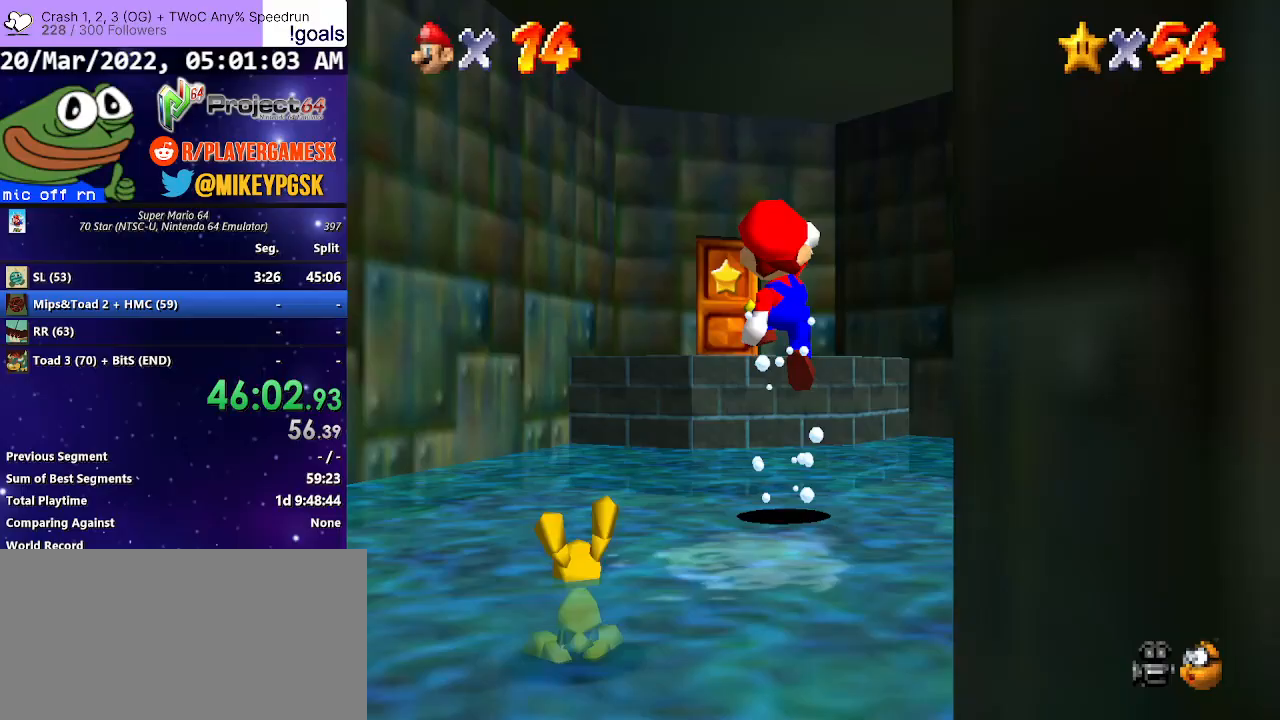
{"buttons": ["A"], "left_stick": "up-left", "right_stick": "center", "events": [[133, "left_stick", "up-left"], [400, "A", "down"]]}
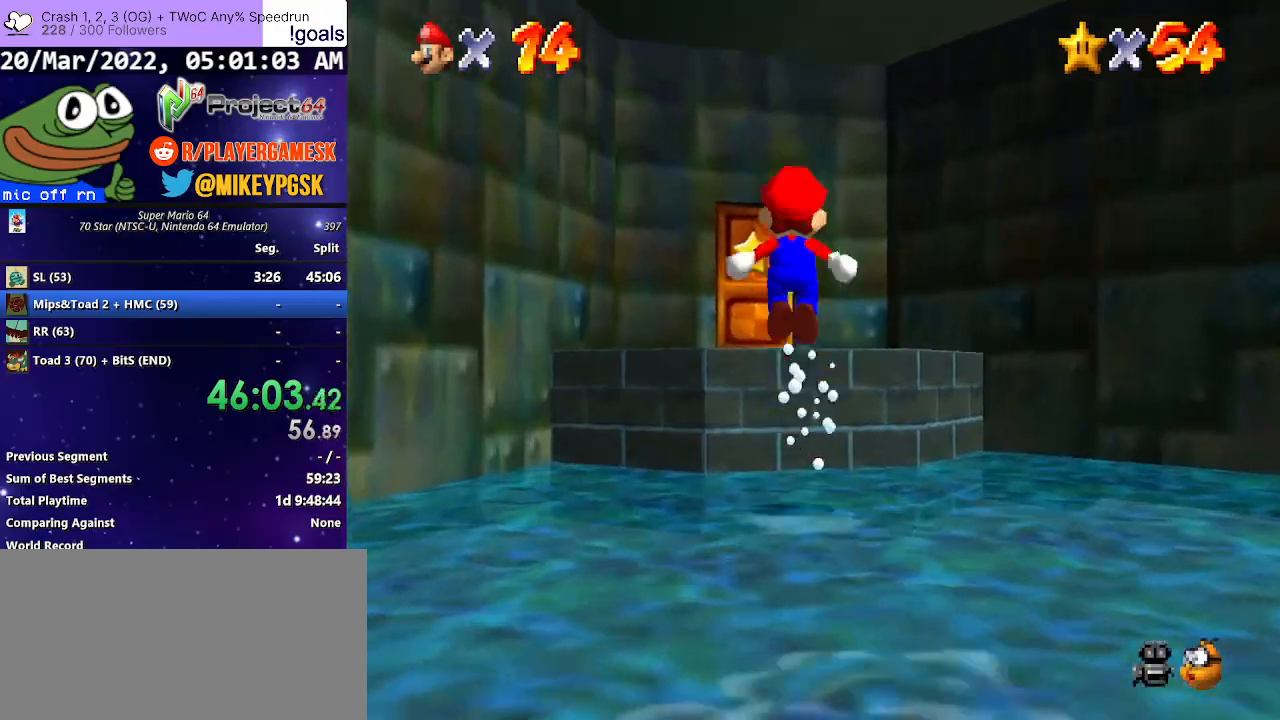
{"buttons": [], "left_stick": "up-left", "right_stick": "center", "events": [[133, "A", "up"]]}
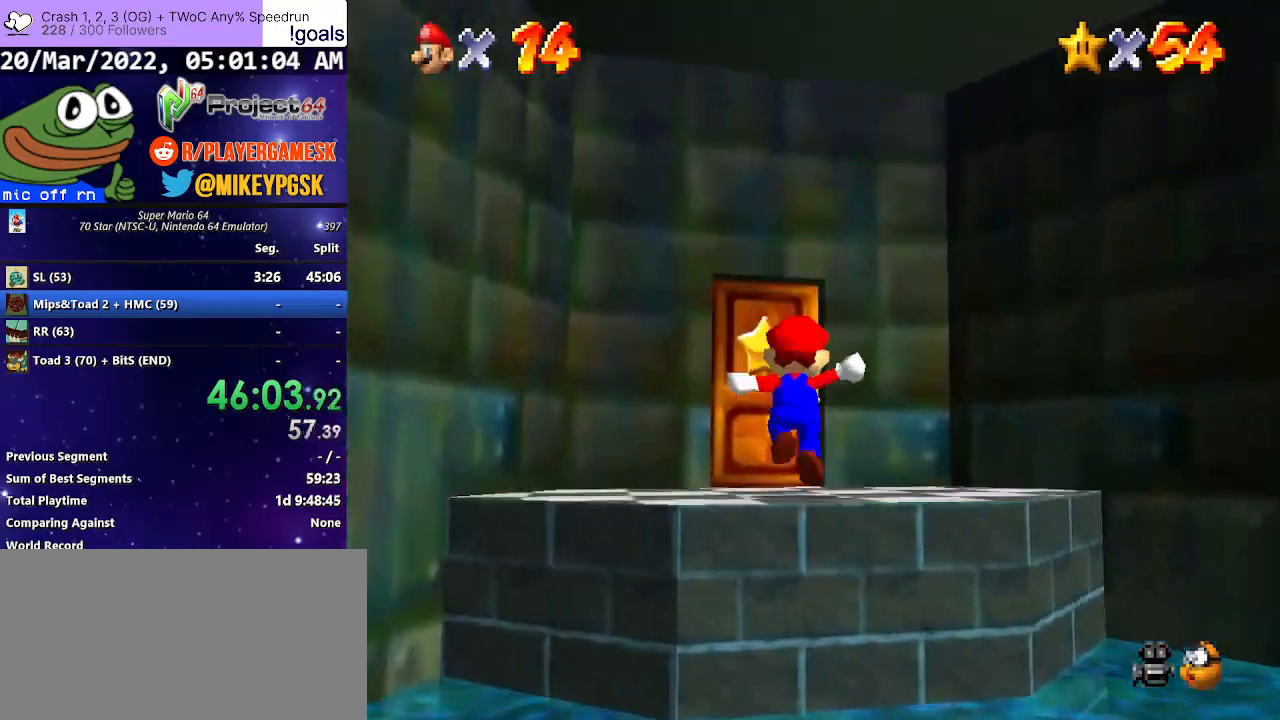
{"buttons": [], "left_stick": "up", "right_stick": "center", "events": [[333, "left_stick", "up"]]}
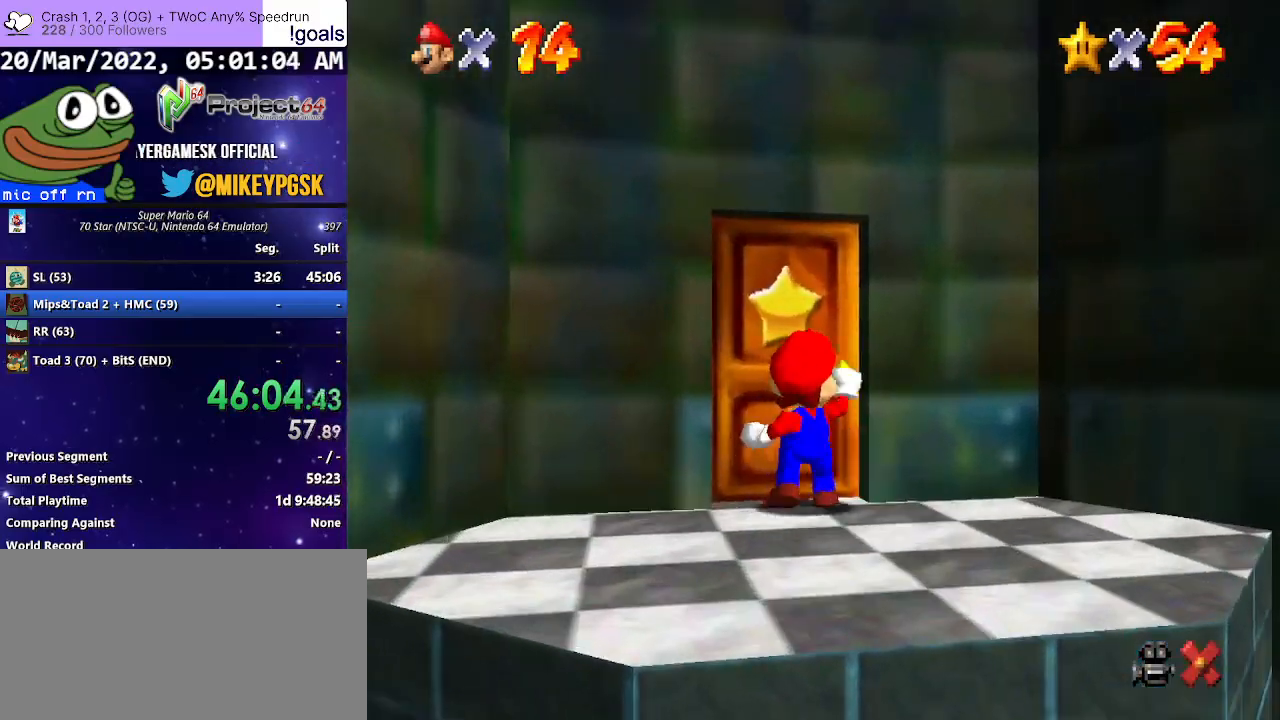
{"buttons": [], "left_stick": "center", "right_stick": "center", "events": [[500, "left_stick", "center"]]}
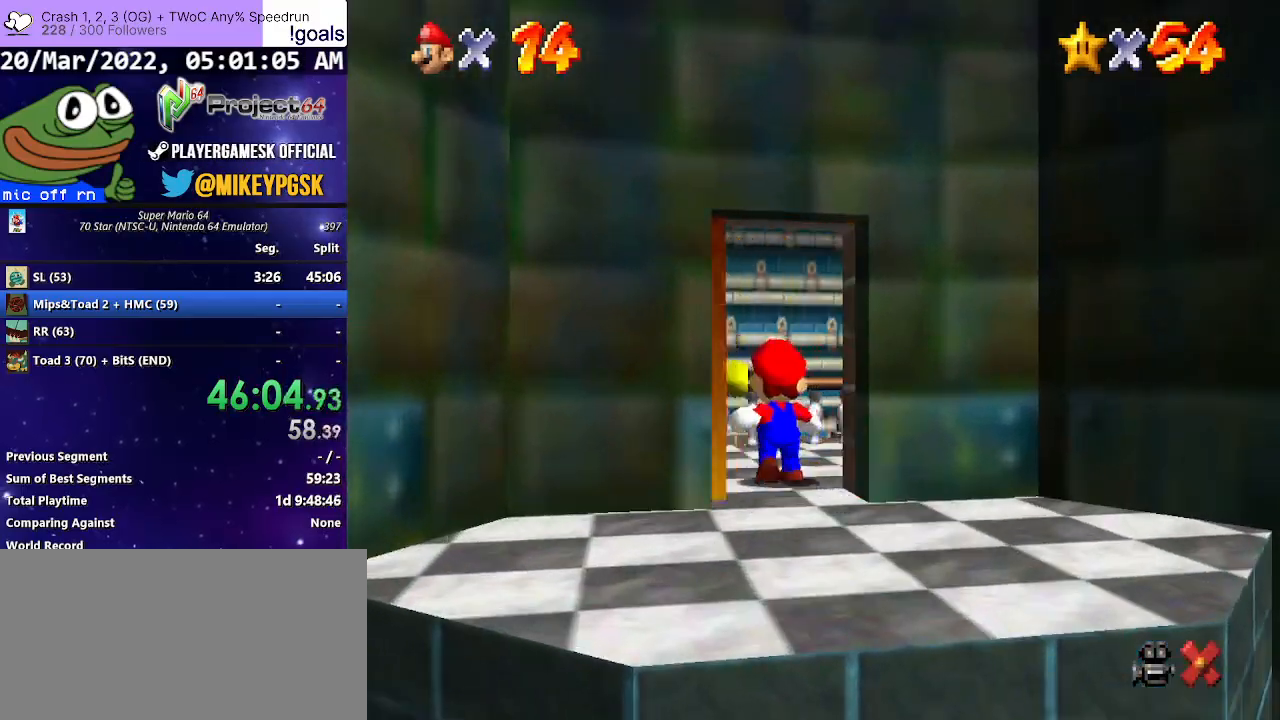
{"buttons": [], "left_stick": "up", "right_stick": "center", "events": [[300, "left_stick", "up"]]}
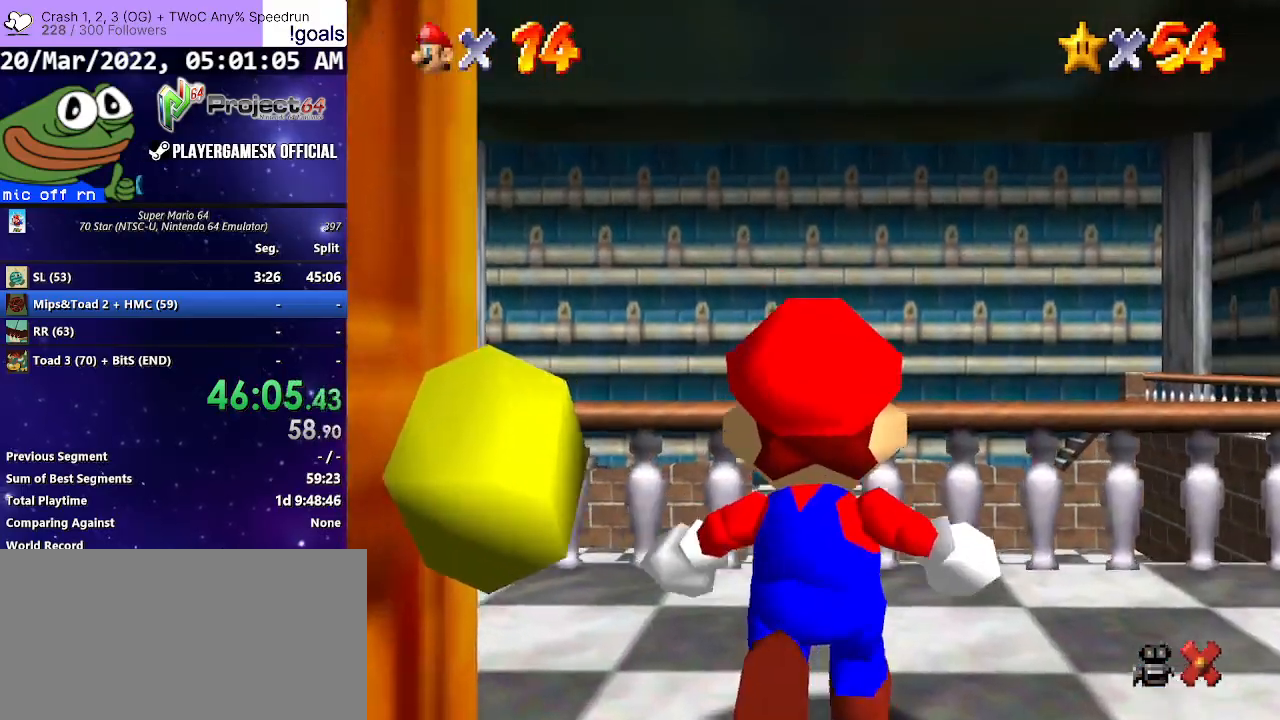
{"buttons": [], "left_stick": "up-right", "right_stick": "center", "events": [[267, "left_stick", "up-right"]]}
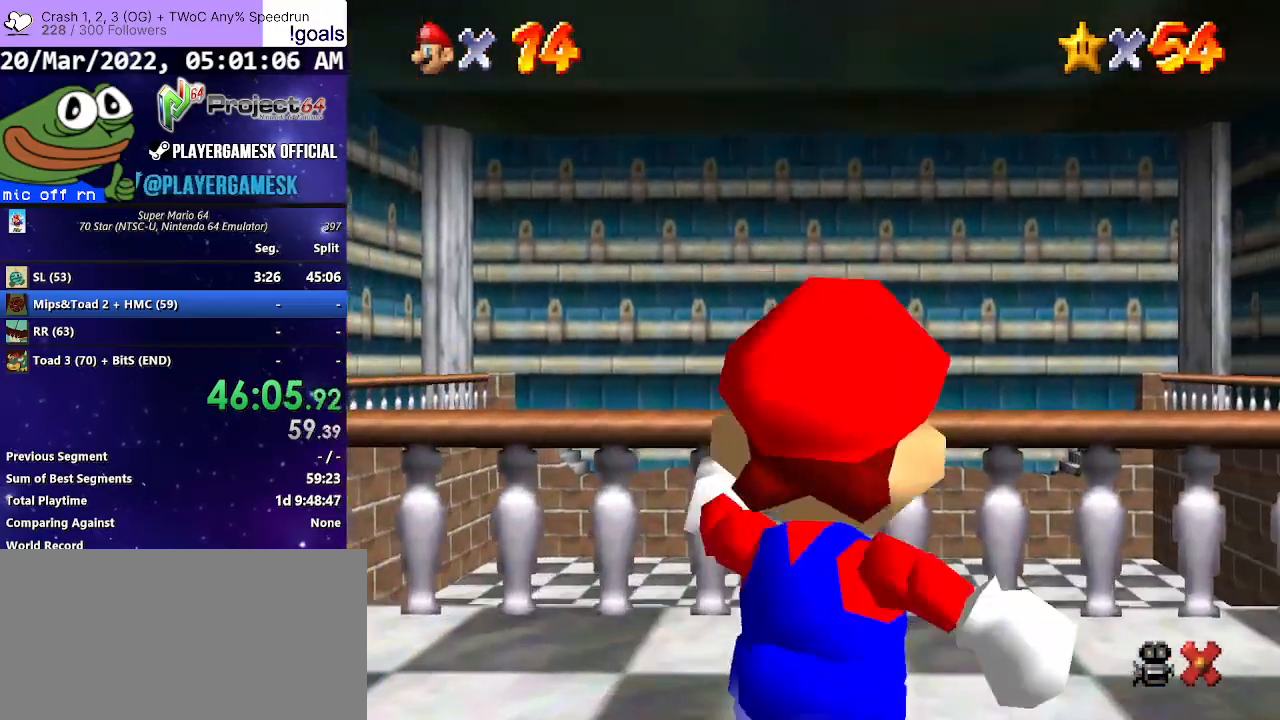
{"buttons": [], "left_stick": "up-right", "right_stick": "center", "events": [[267, "A", "down"], [467, "A", "up"]]}
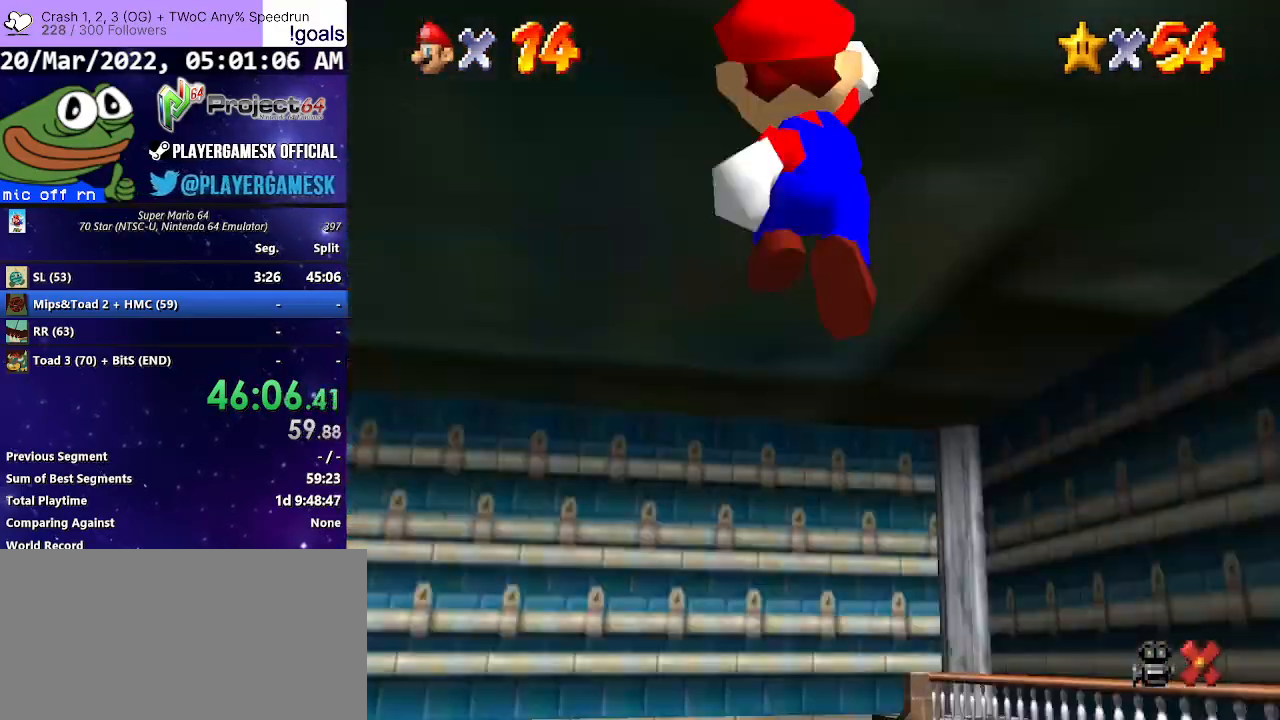
{"buttons": [], "left_stick": "right", "right_stick": "left", "events": [[133, "right_stick", "left"], [200, "left_stick", "down-right"], [267, "L3", "down"], [400, "L3", "up"], [467, "left_stick", "right"]]}
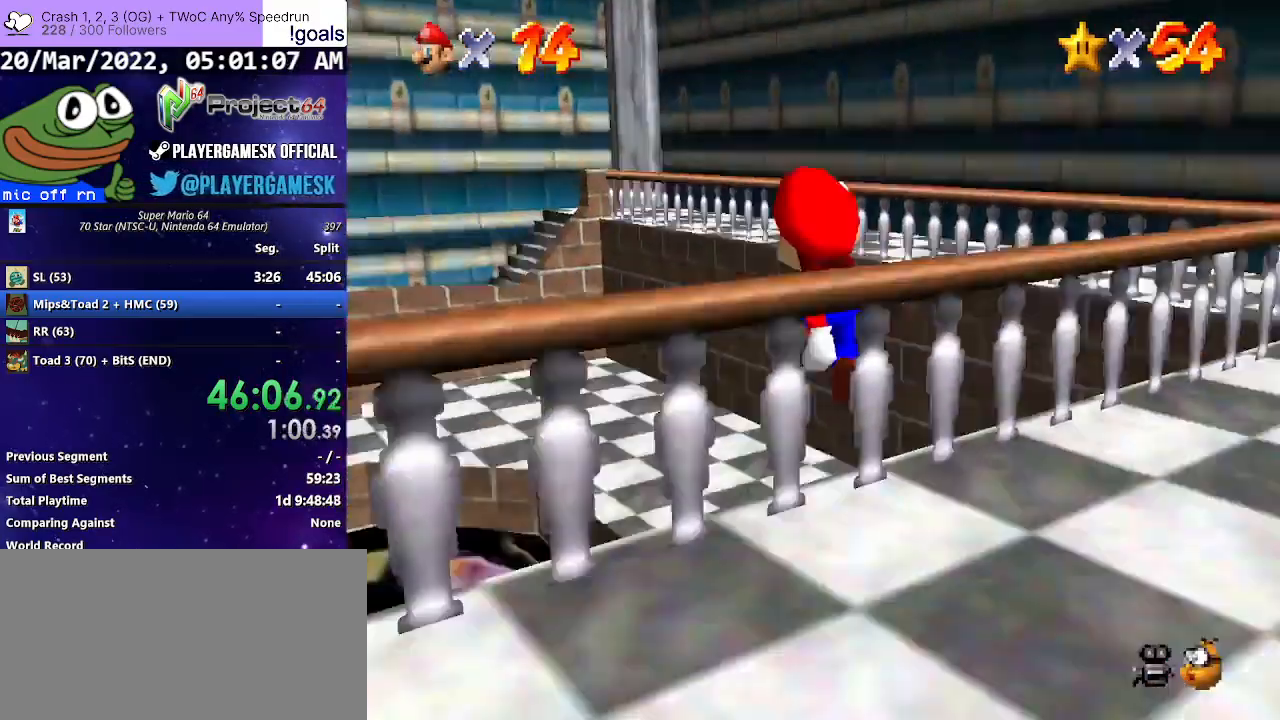
{"buttons": [], "left_stick": "up-right", "right_stick": "center", "events": [[300, "right_stick", "center"], [500, "left_stick", "up-right"]]}
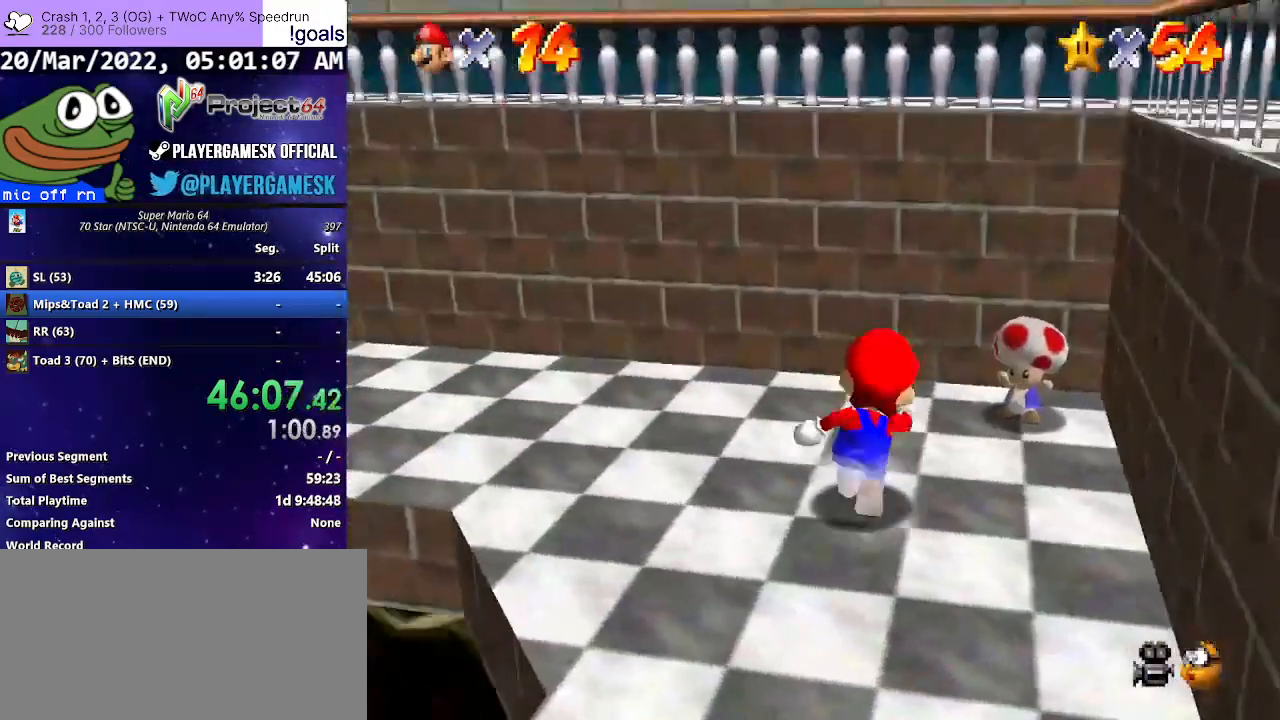
{"buttons": [], "left_stick": "center", "right_stick": "center", "events": [[367, "left_stick", "center"]]}
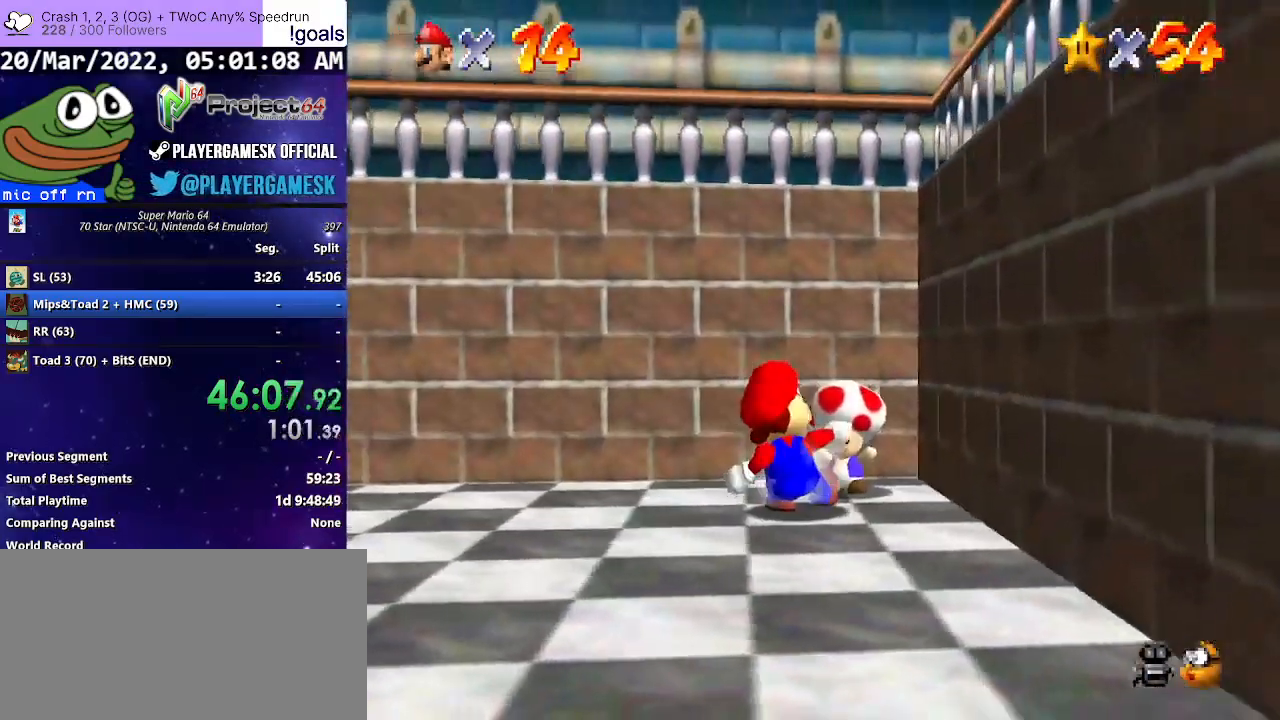
{"buttons": [], "left_stick": "center", "right_stick": "center", "events": []}
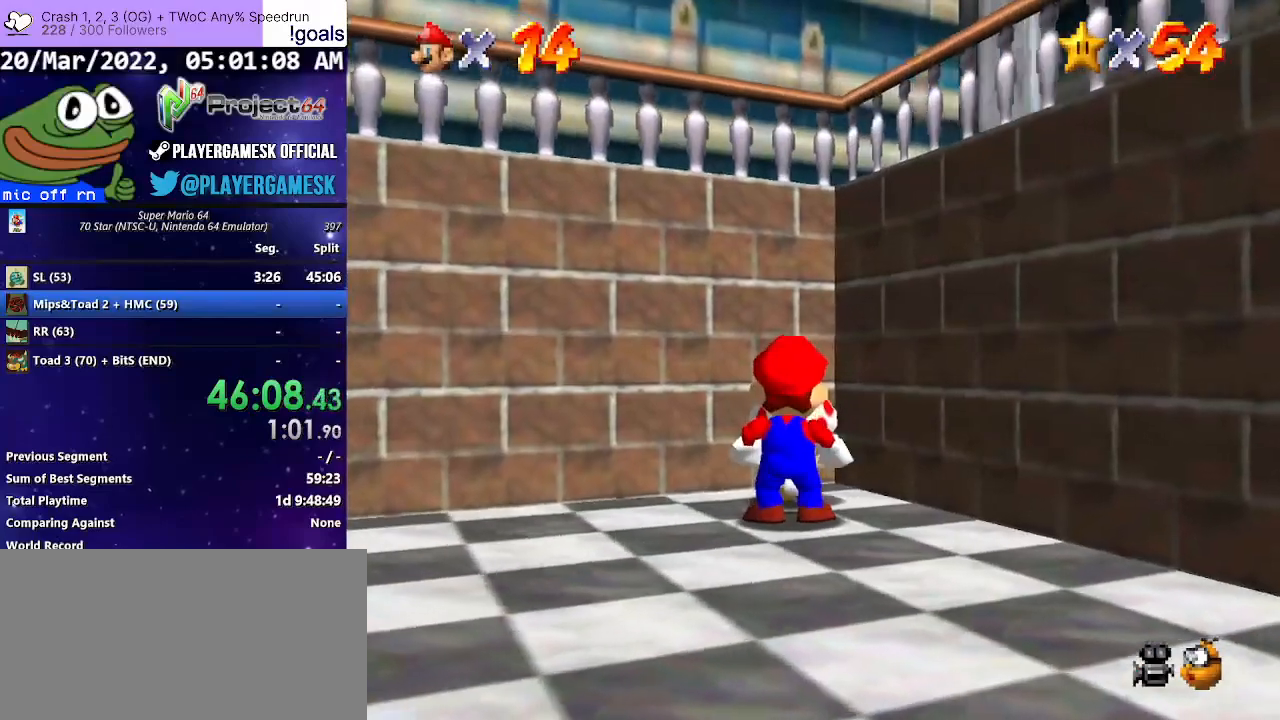
{"buttons": [], "left_stick": "center", "right_stick": "center", "events": [[133, "B", "down"], [267, "B", "up"]]}
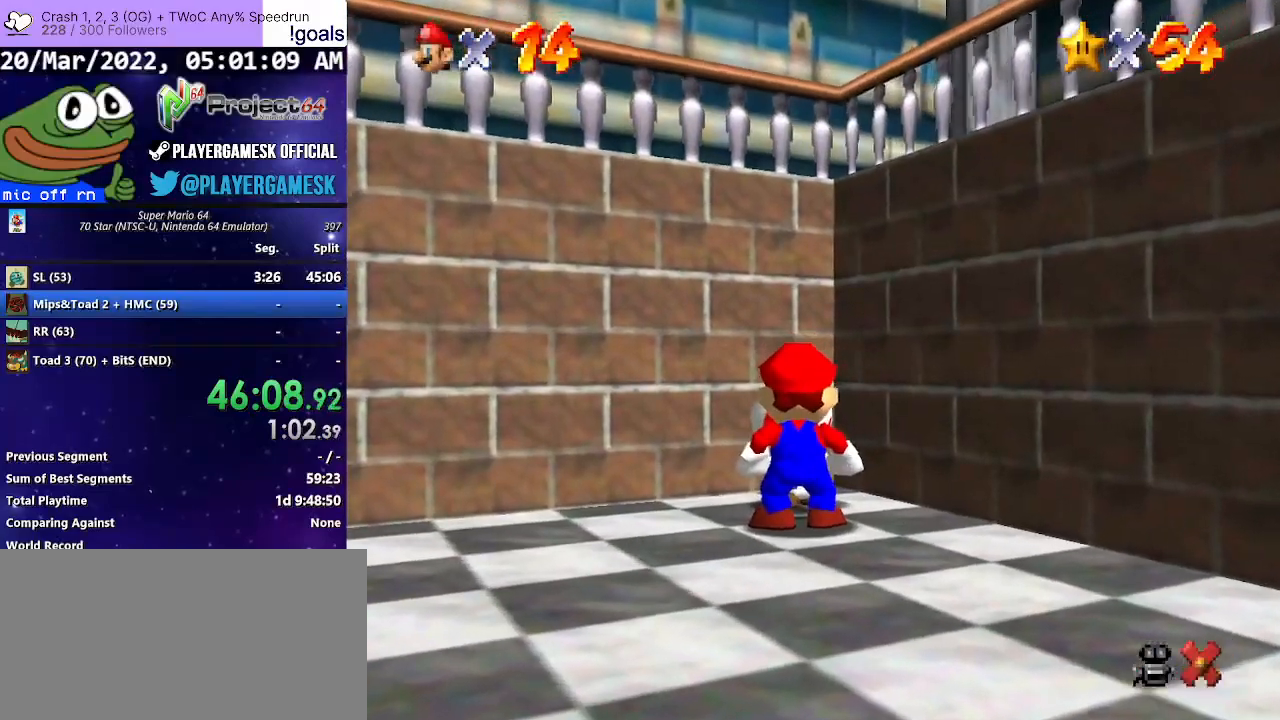
{"buttons": [], "left_stick": "center", "right_stick": "center", "events": [[33, "A", "down"], [133, "A", "up"], [233, "A", "down"], [333, "A", "up"], [433, "A", "down"], [500, "A", "up"]]}